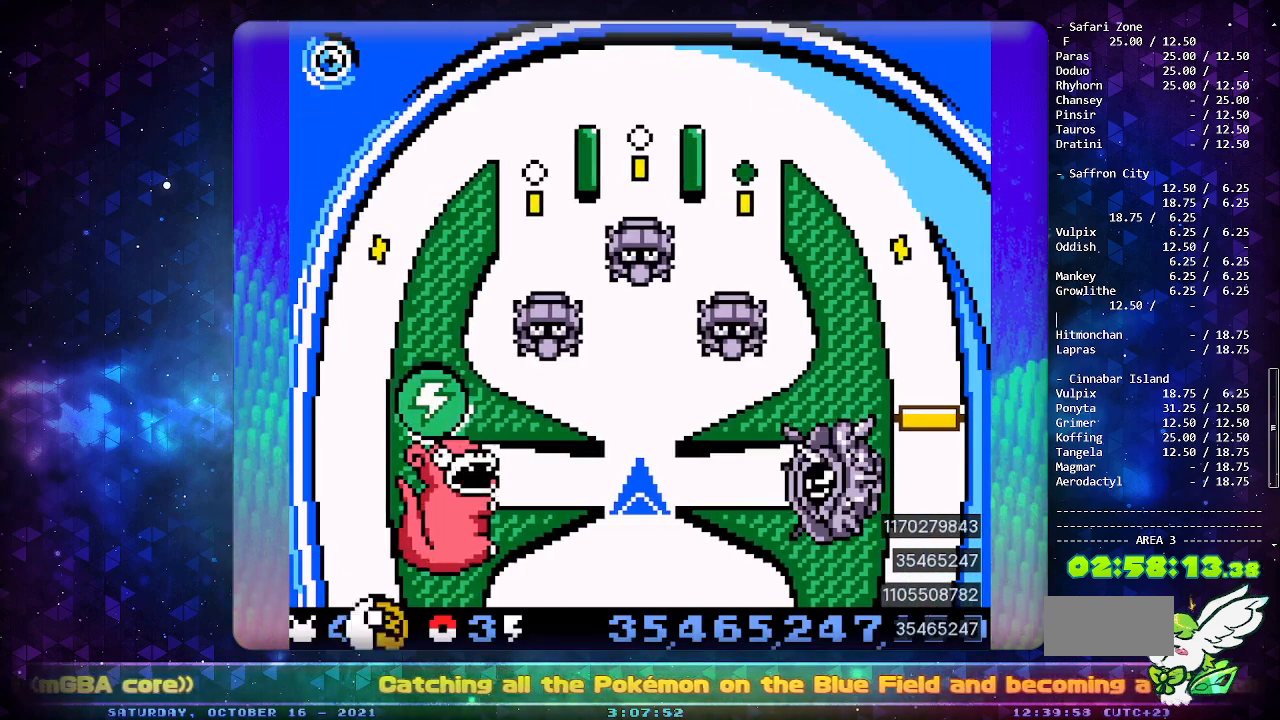
Gameplay with a controller (Nintendo layout); each line is a JSON object with the inputs held at the frame after it. "events" lists button and stick changes between this image and that frame as [ms after this image, input, new state], when the widget could be followed in between. Not read: L3 R3.
{"buttons": ["A"], "events": [[83, "A", "down"]]}
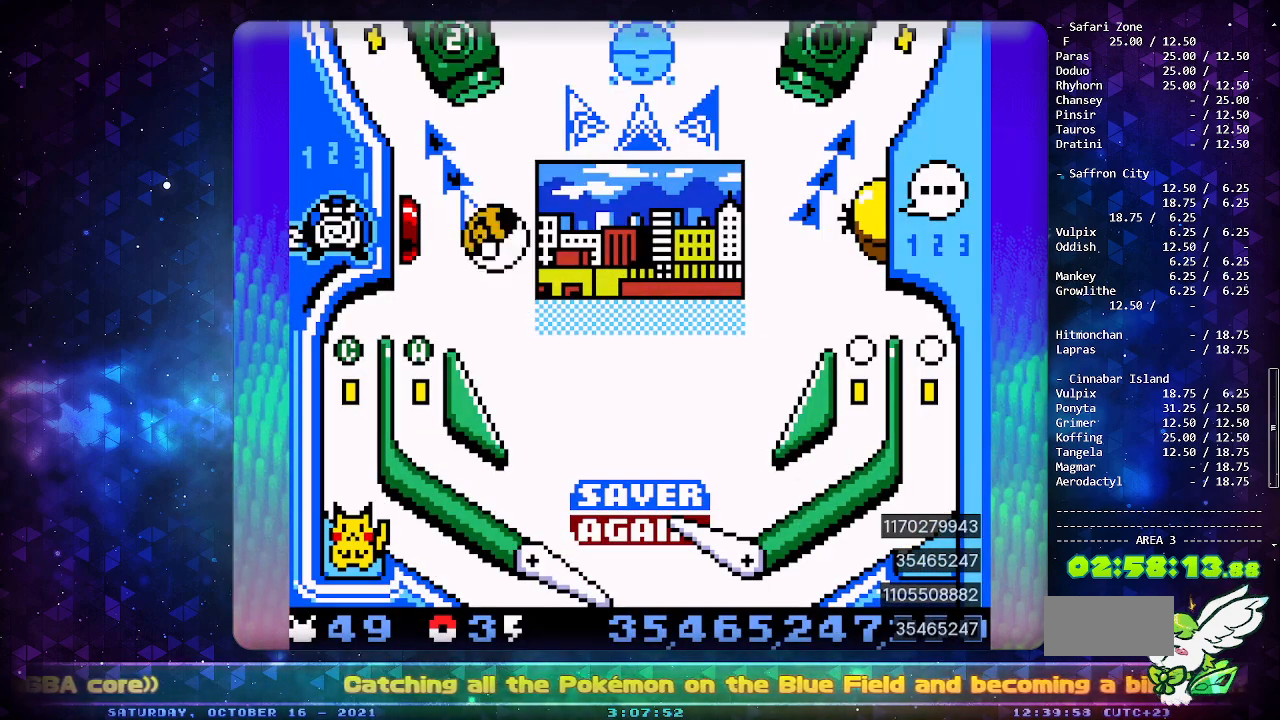
{"buttons": [], "events": [[433, "A", "up"]]}
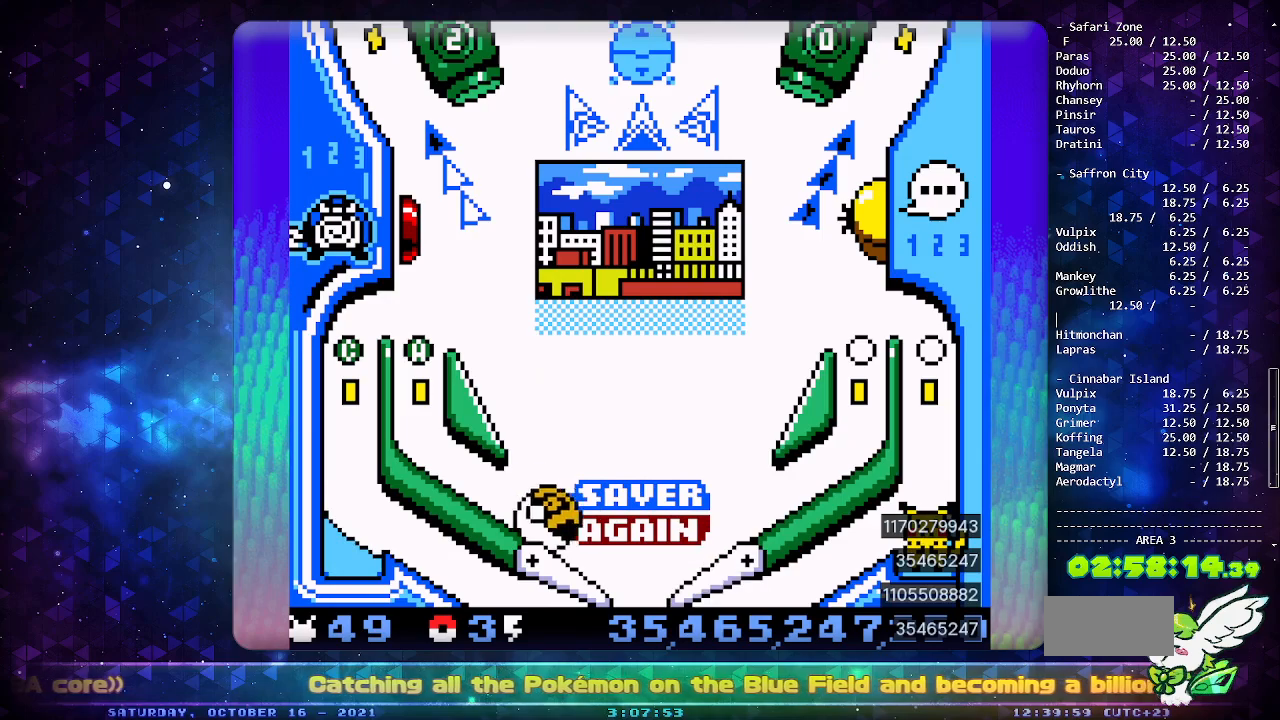
{"buttons": [], "events": []}
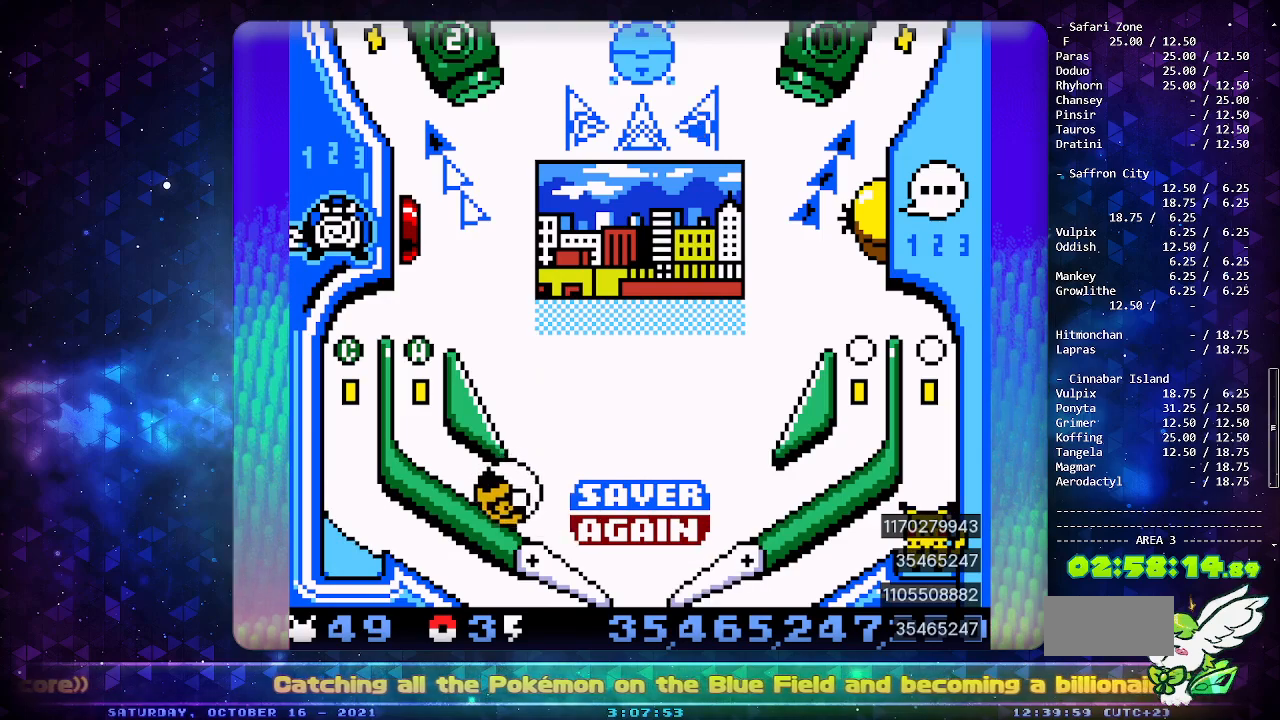
{"buttons": ["DPAD_LEFT"], "events": [[367, "DPAD_LEFT", "down"]]}
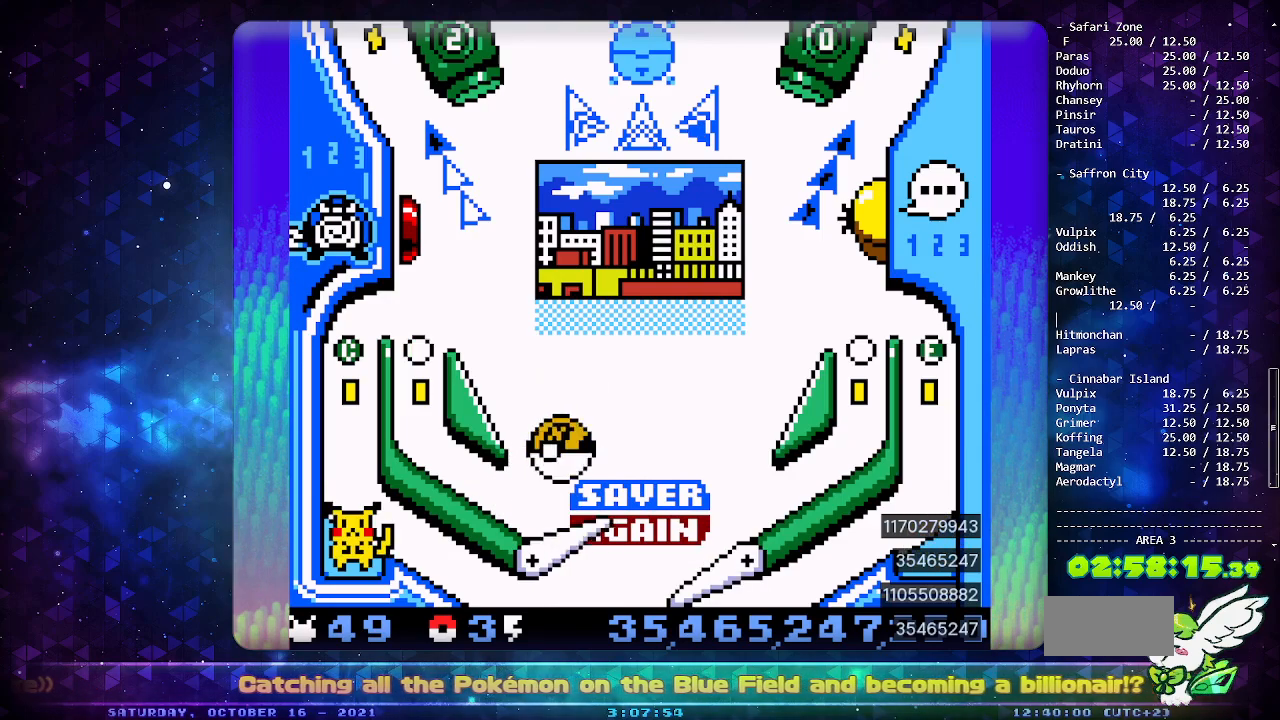
{"buttons": [], "events": [[33, "DPAD_LEFT", "up"], [117, "DPAD_DOWN", "down"], [267, "DPAD_DOWN", "up"]]}
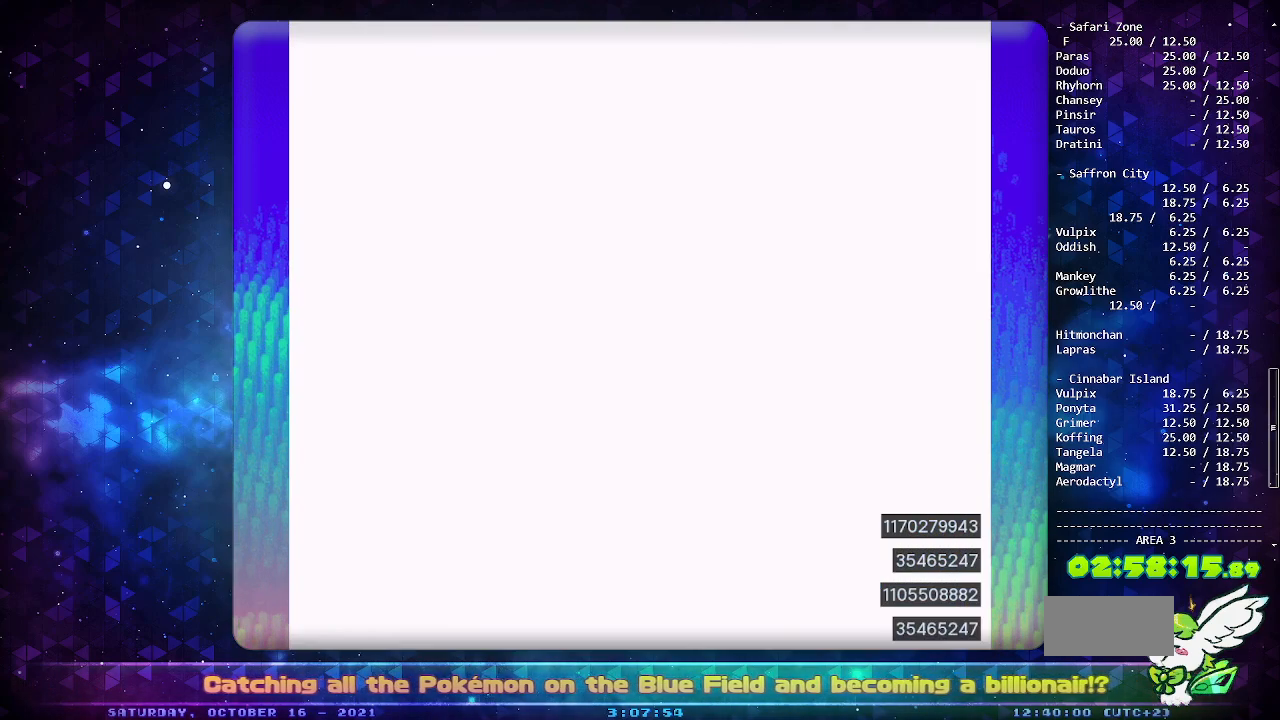
{"buttons": [], "events": []}
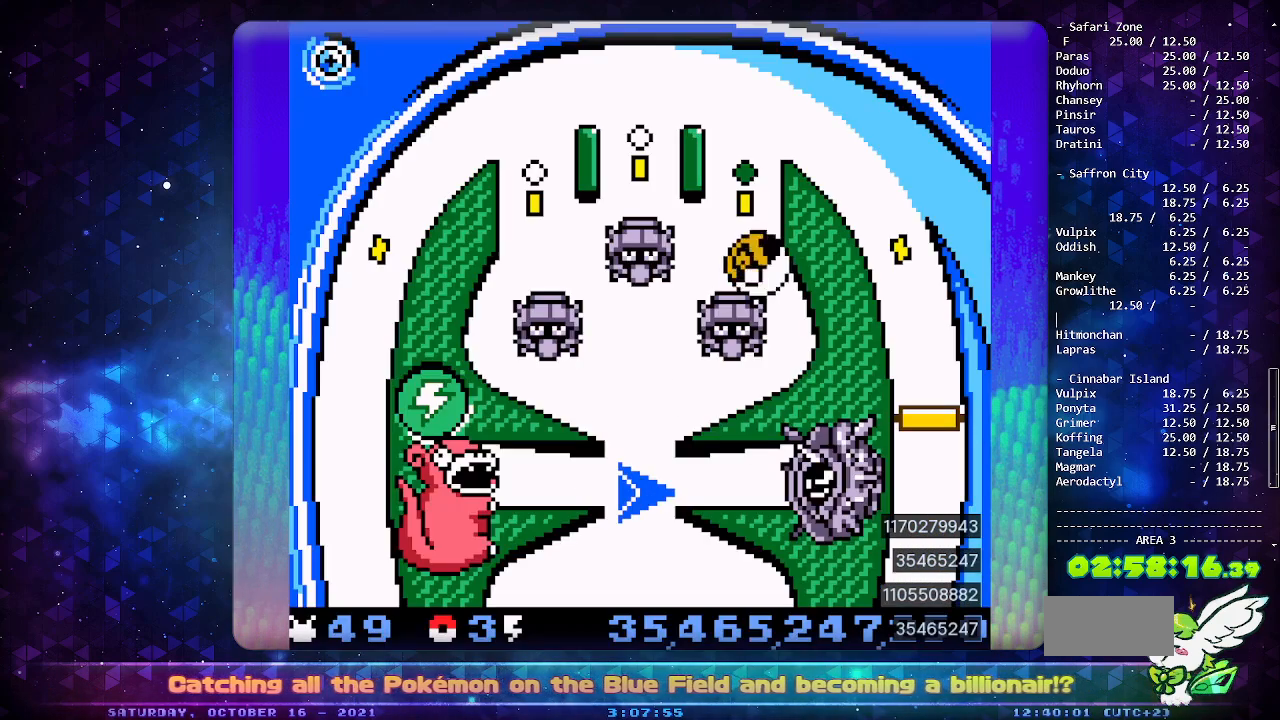
{"buttons": [], "events": [[300, "A", "down"], [450, "A", "up"]]}
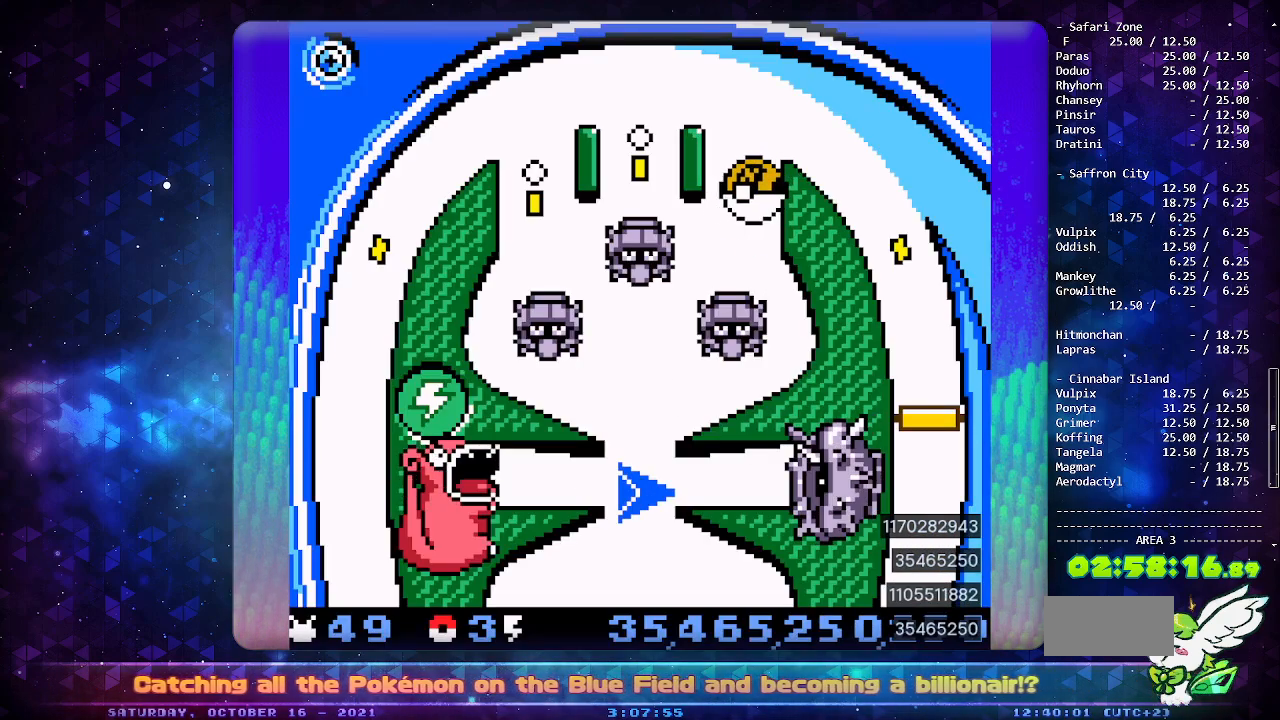
{"buttons": ["B"], "events": [[433, "B", "down"]]}
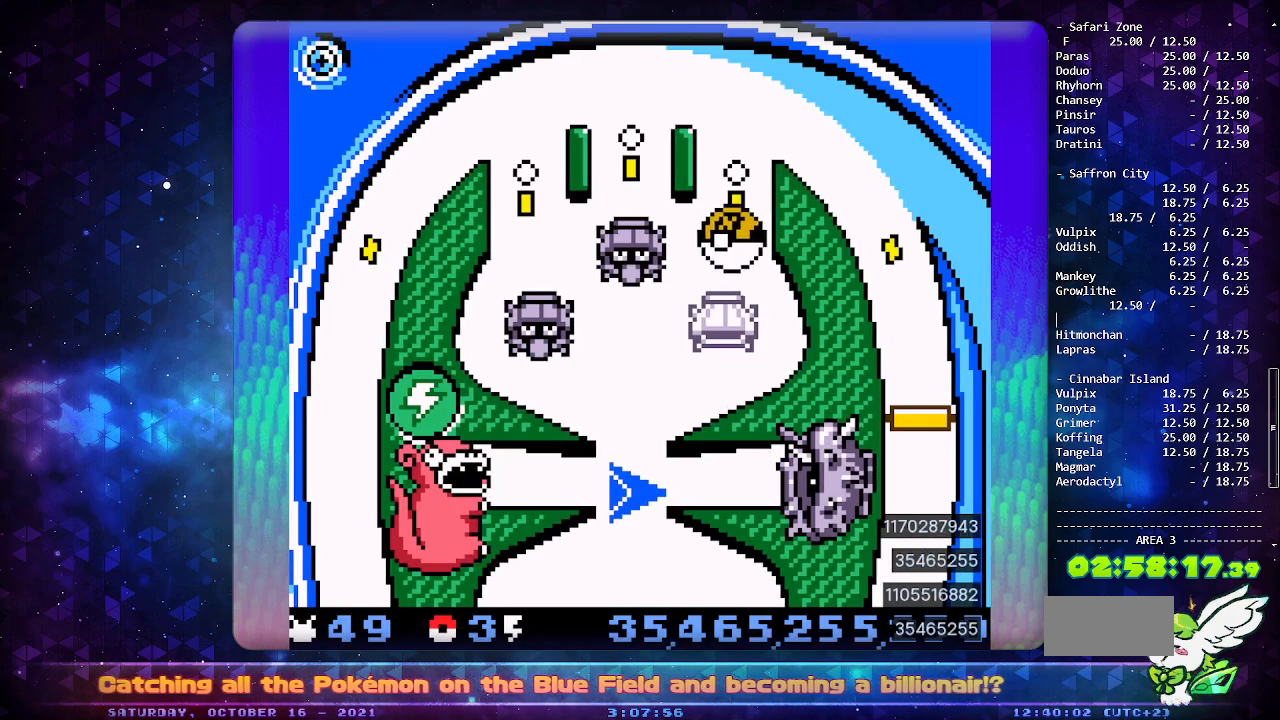
{"buttons": ["A"], "events": [[117, "B", "up"], [400, "A", "down"]]}
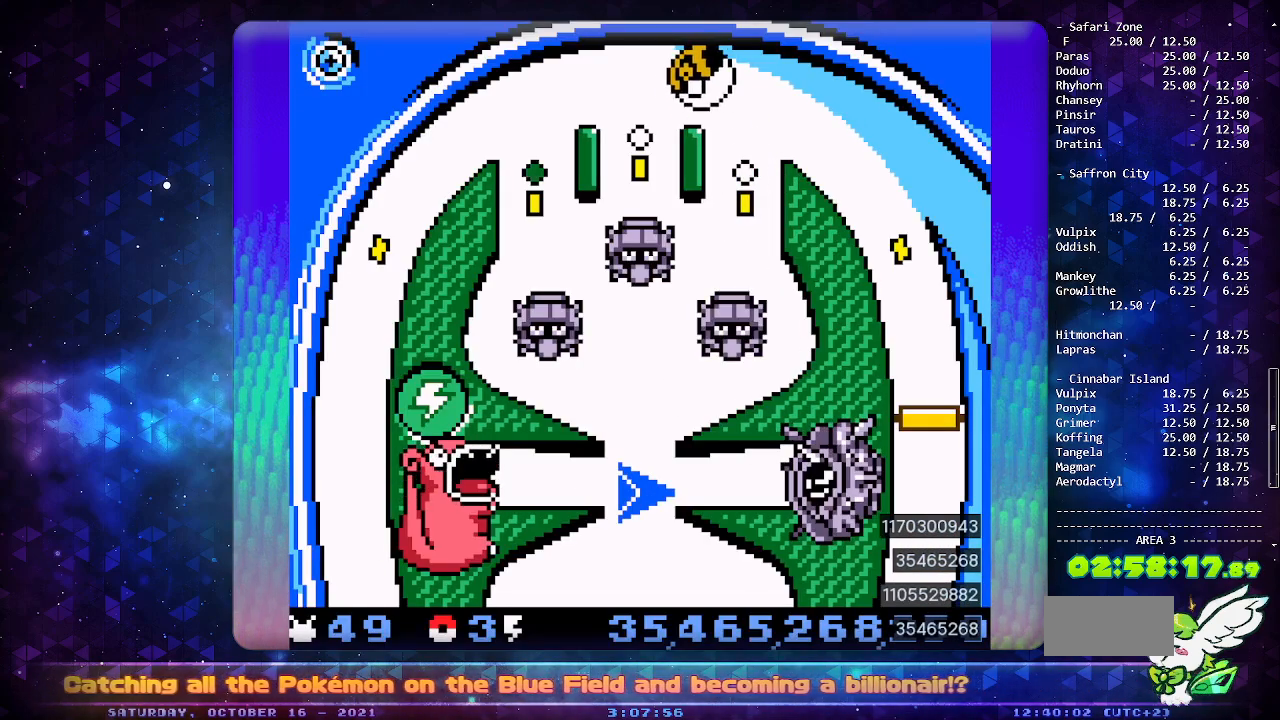
{"buttons": [], "events": [[50, "A", "up"], [200, "B", "down"], [317, "B", "up"]]}
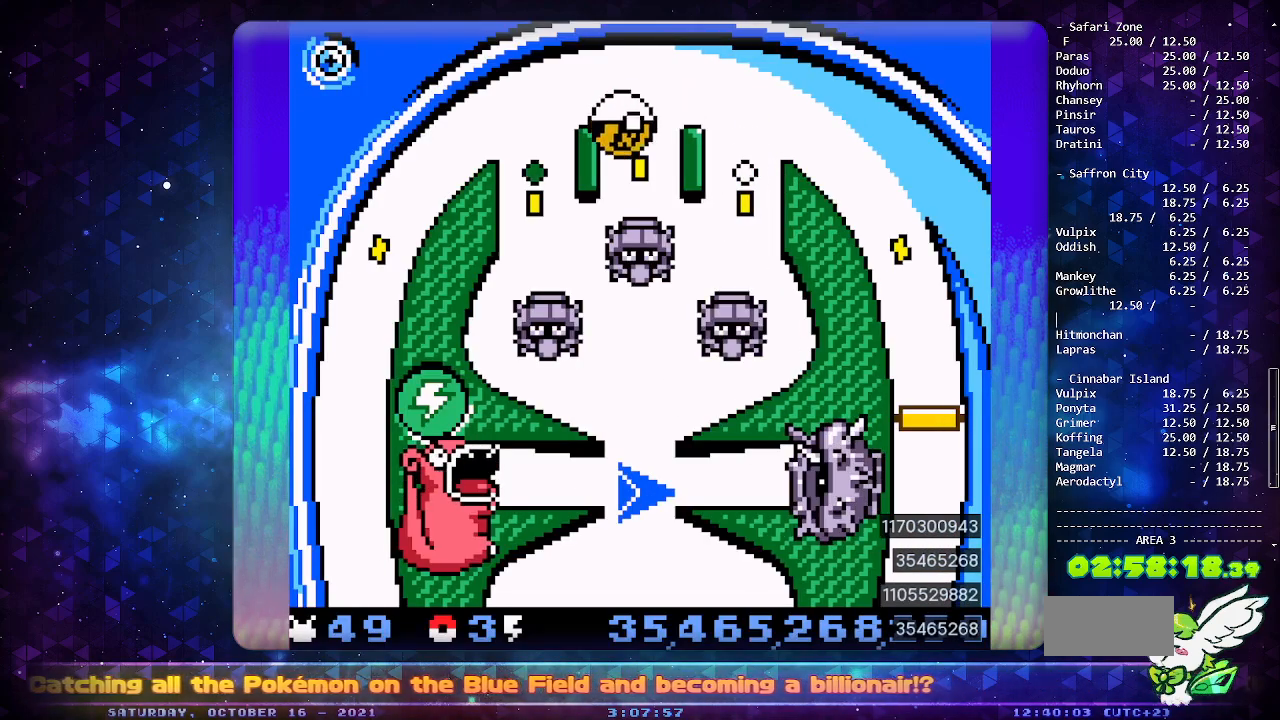
{"buttons": [], "events": [[300, "DPAD_LEFT", "down"], [467, "DPAD_LEFT", "up"]]}
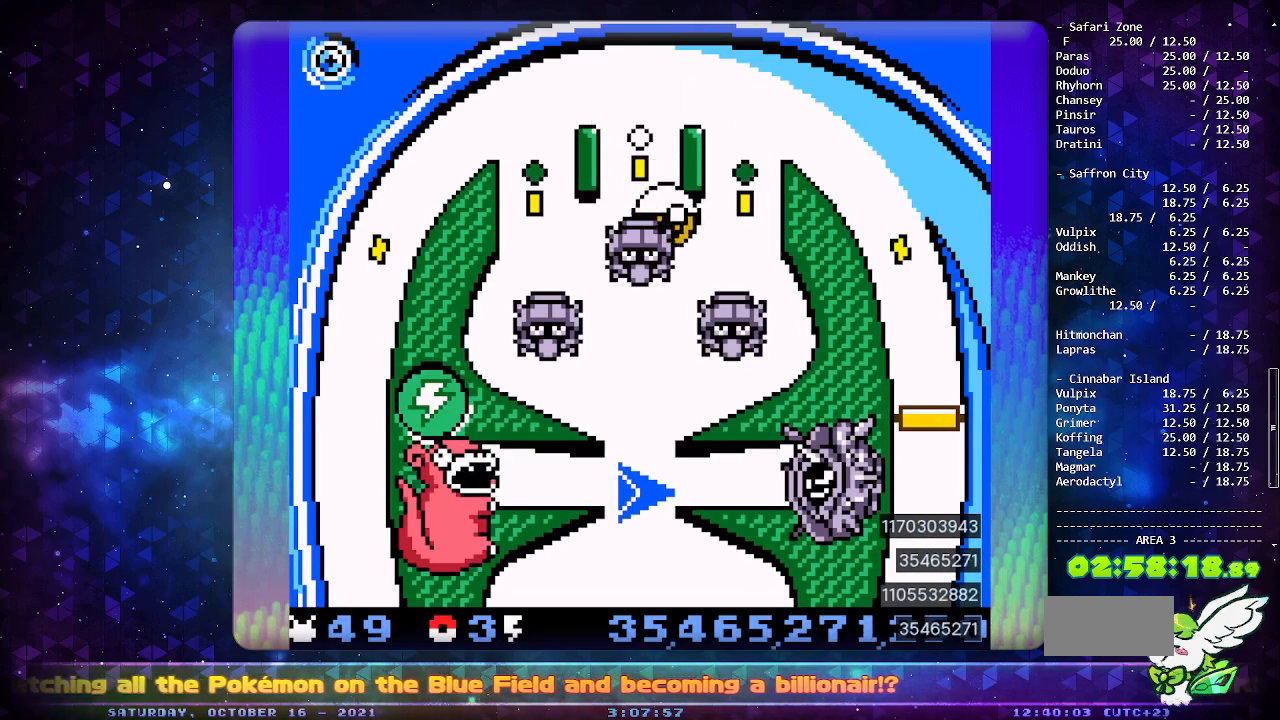
{"buttons": ["A"], "events": [[400, "A", "down"]]}
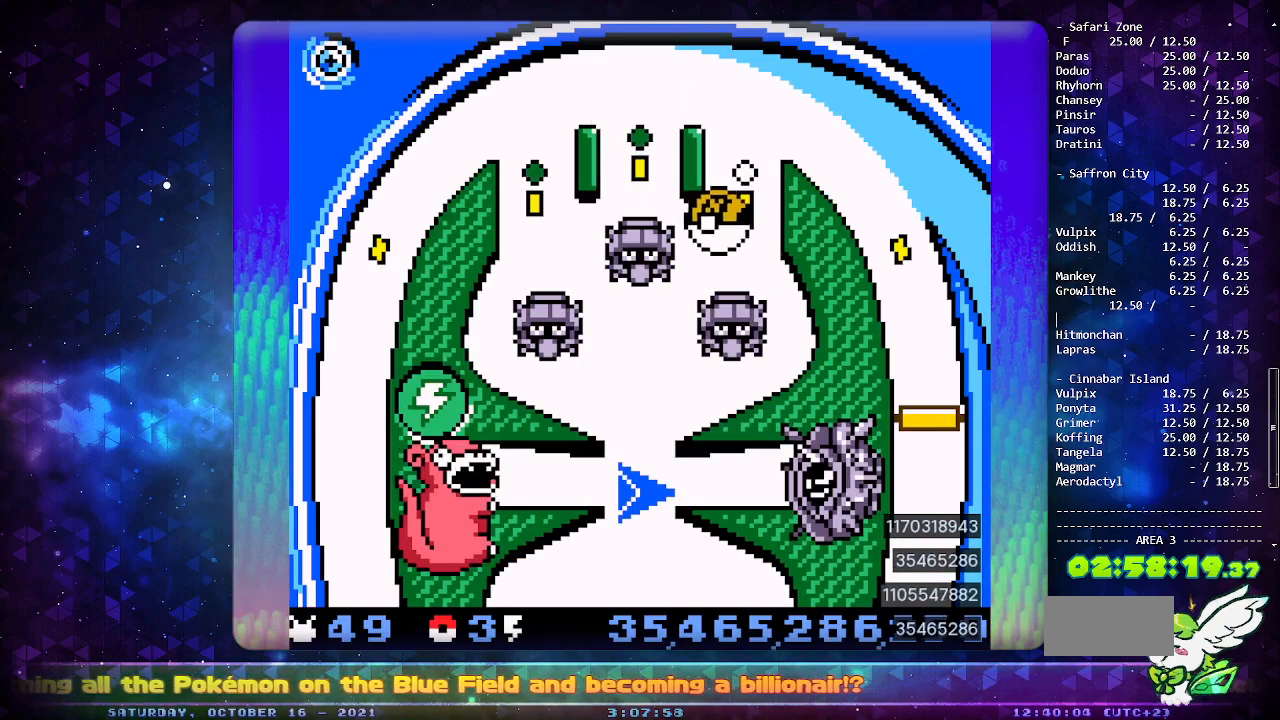
{"buttons": [], "events": [[33, "A", "up"], [167, "B", "down"], [283, "B", "up"]]}
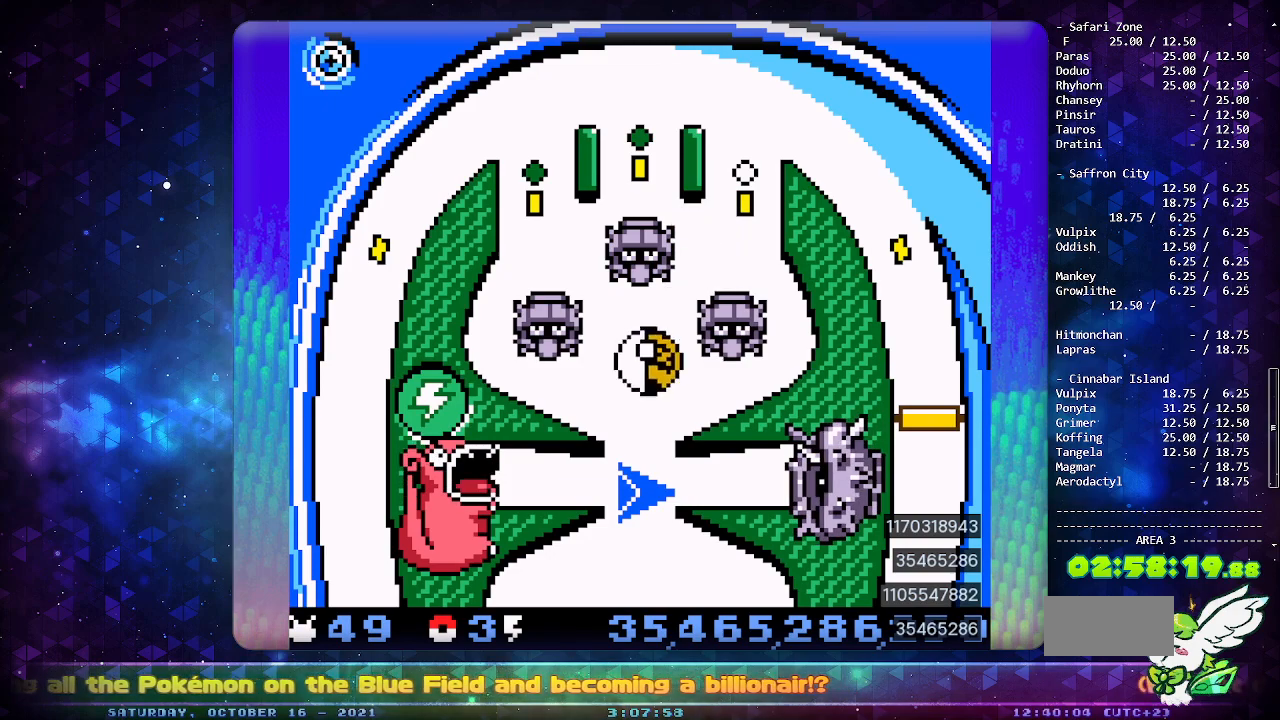
{"buttons": [], "events": [[133, "B", "down"], [300, "B", "up"]]}
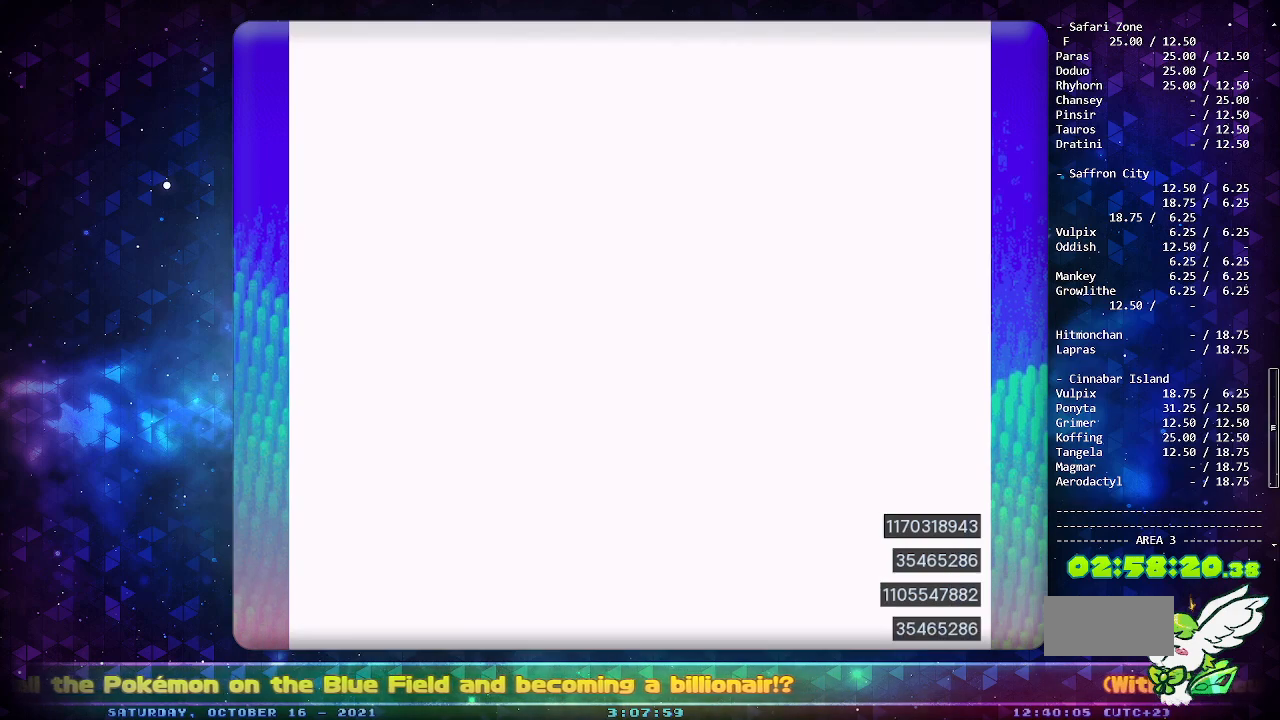
{"buttons": ["DPAD_LEFT"], "events": [[467, "DPAD_LEFT", "down"]]}
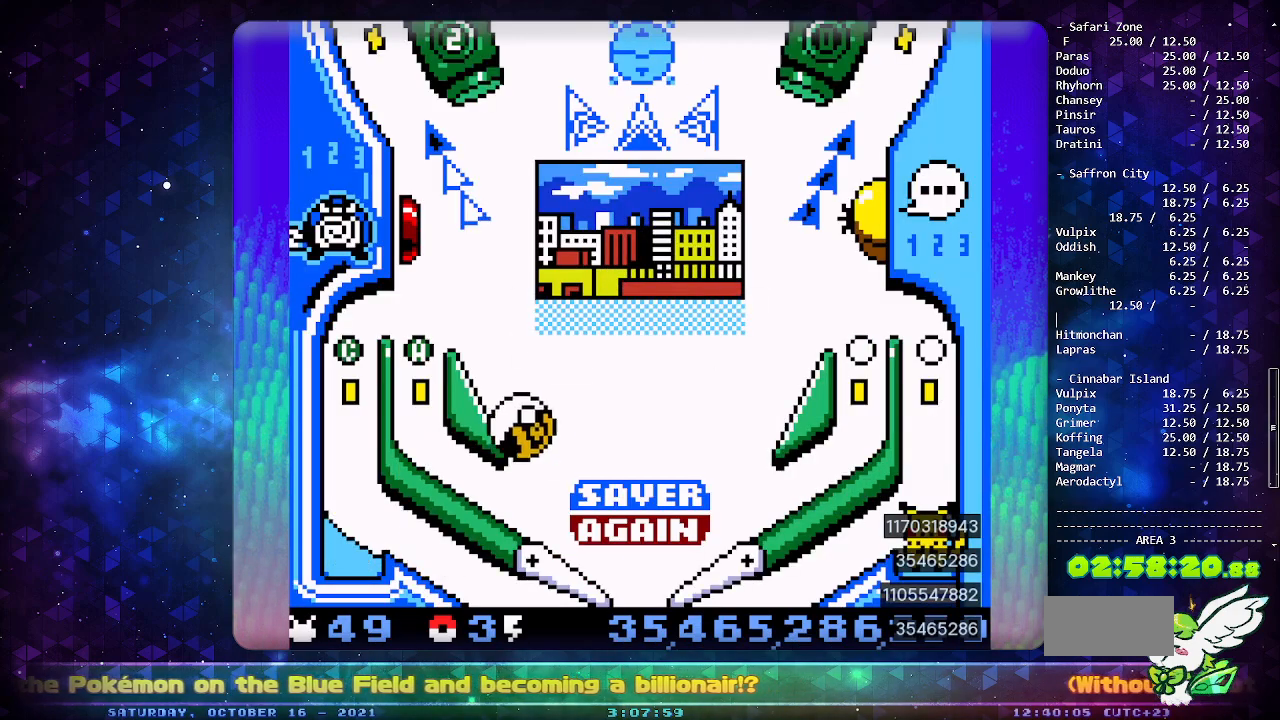
{"buttons": [], "events": [[467, "DPAD_LEFT", "up"]]}
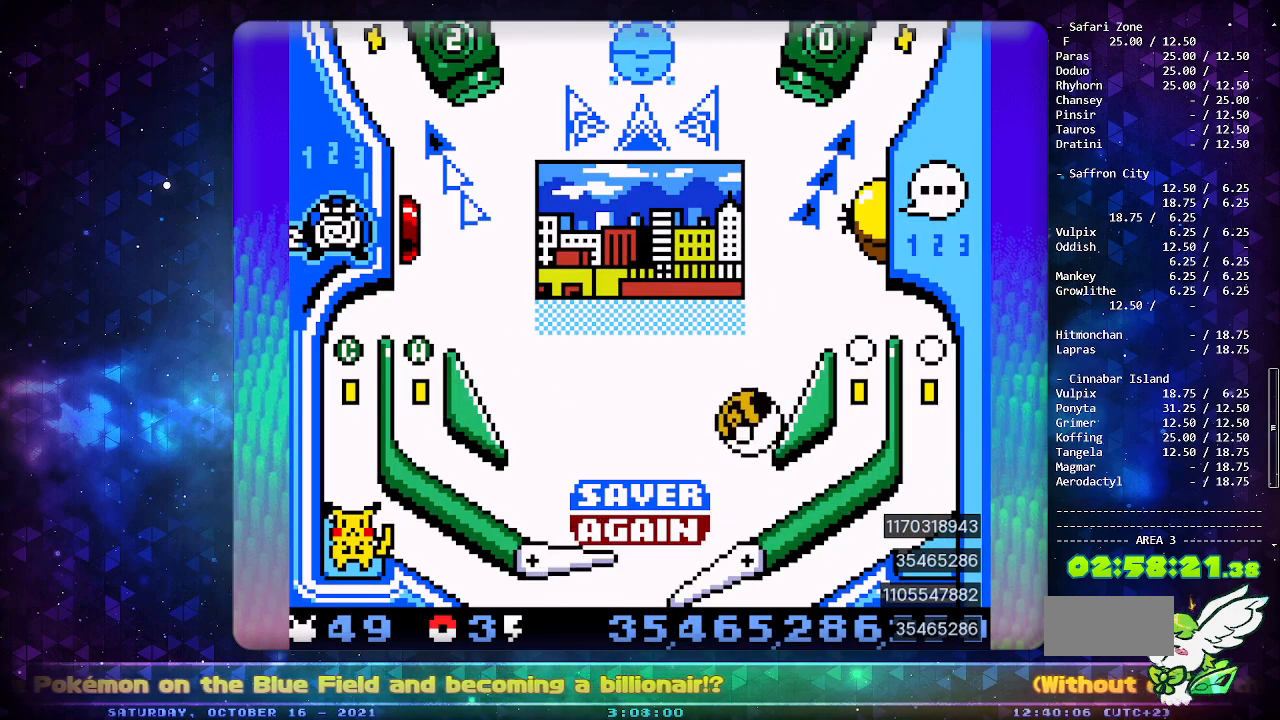
{"buttons": [], "events": [[117, "A", "down"], [300, "A", "up"], [400, "DPAD_DOWN", "down"], [500, "DPAD_DOWN", "up"]]}
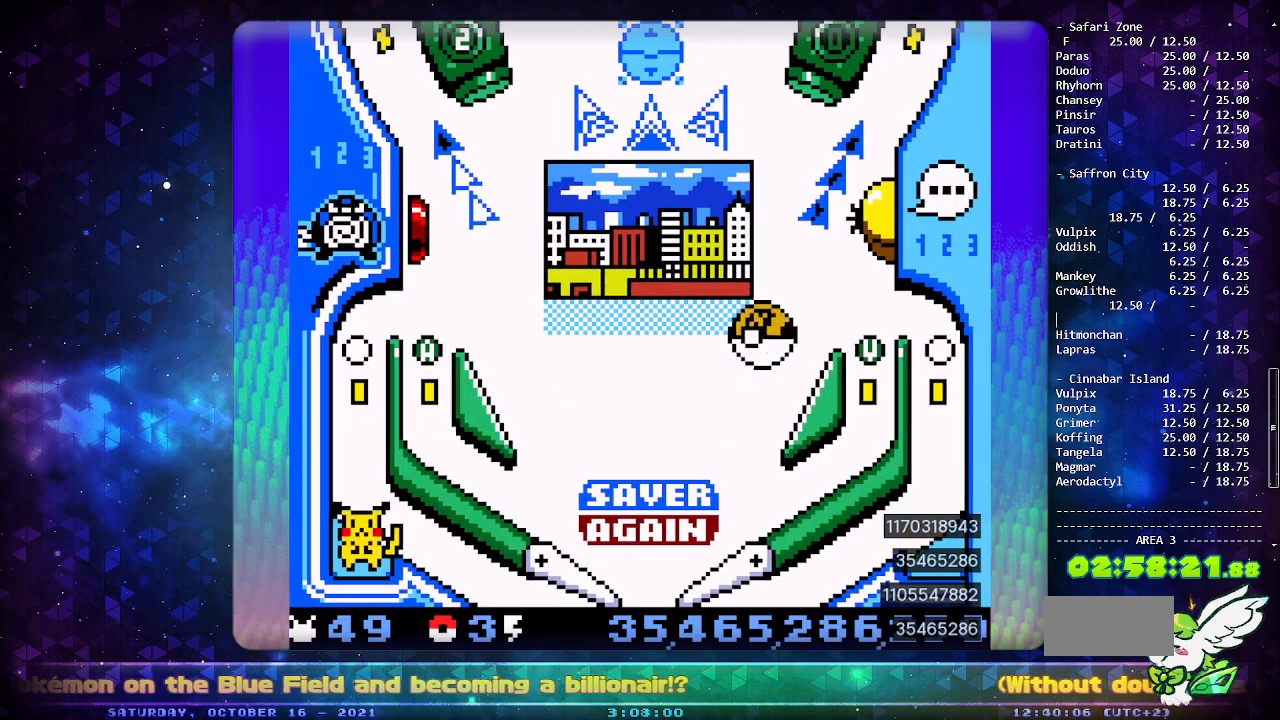
{"buttons": ["A"], "events": [[67, "DPAD_DOWN", "down"], [150, "DPAD_DOWN", "up"], [217, "DPAD_DOWN", "down"], [300, "DPAD_DOWN", "up"], [350, "DPAD_DOWN", "down"], [450, "A", "down"], [483, "DPAD_DOWN", "up"]]}
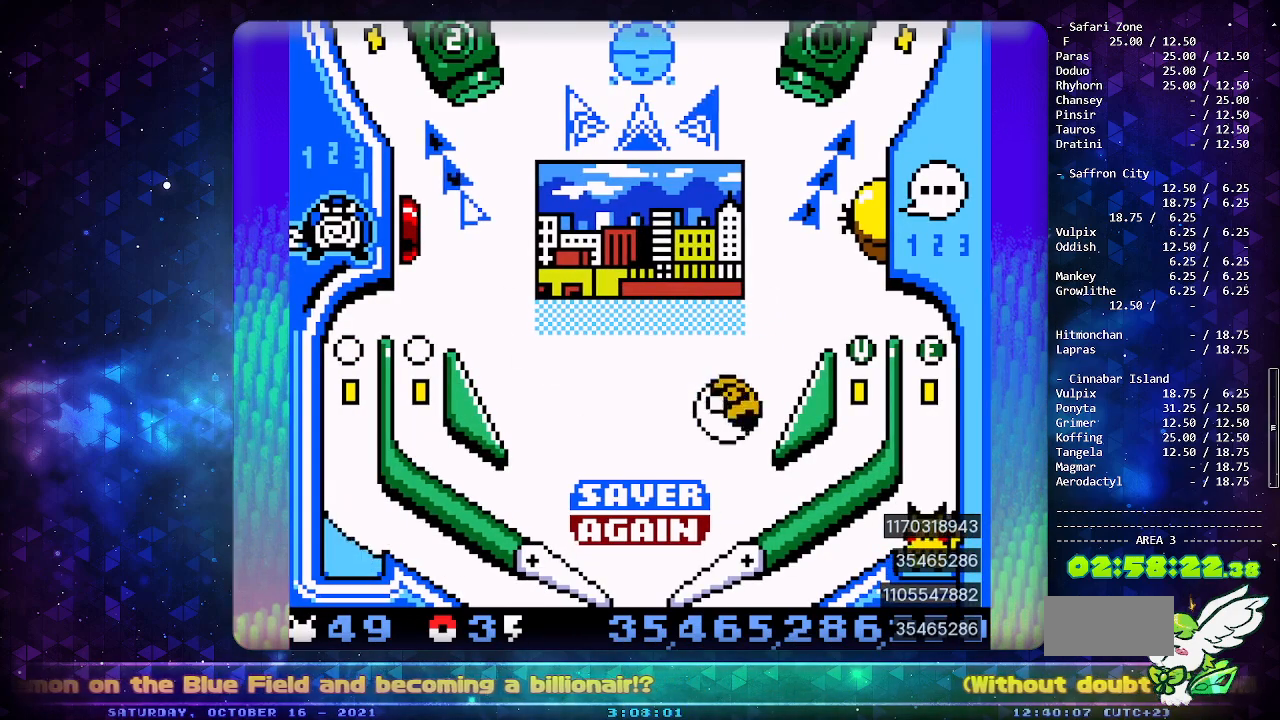
{"buttons": ["A"], "events": []}
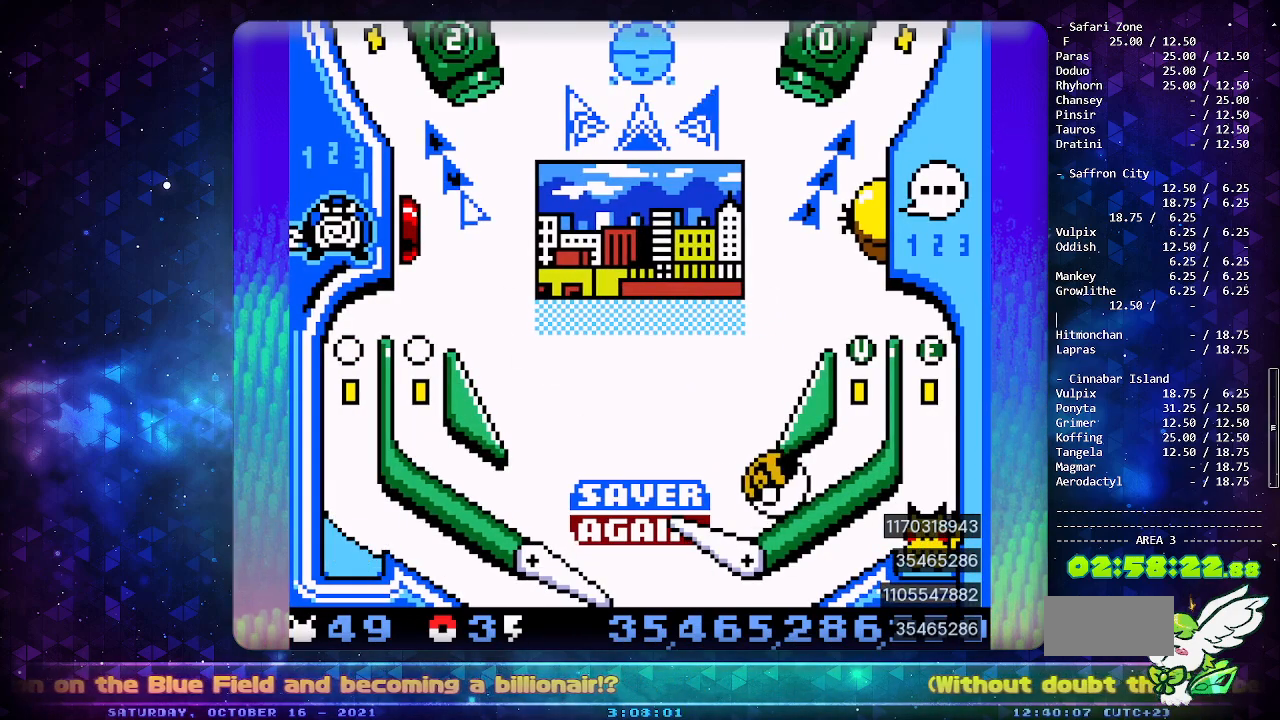
{"buttons": ["A"], "events": []}
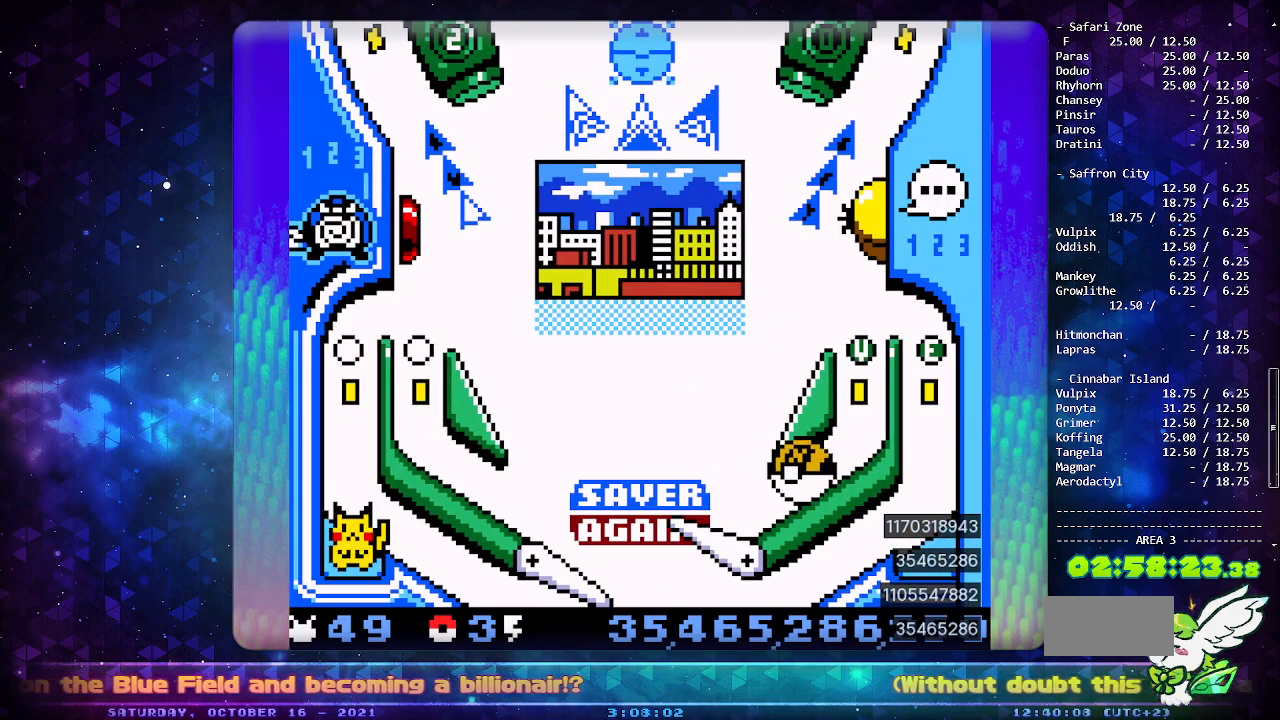
{"buttons": ["A"], "events": []}
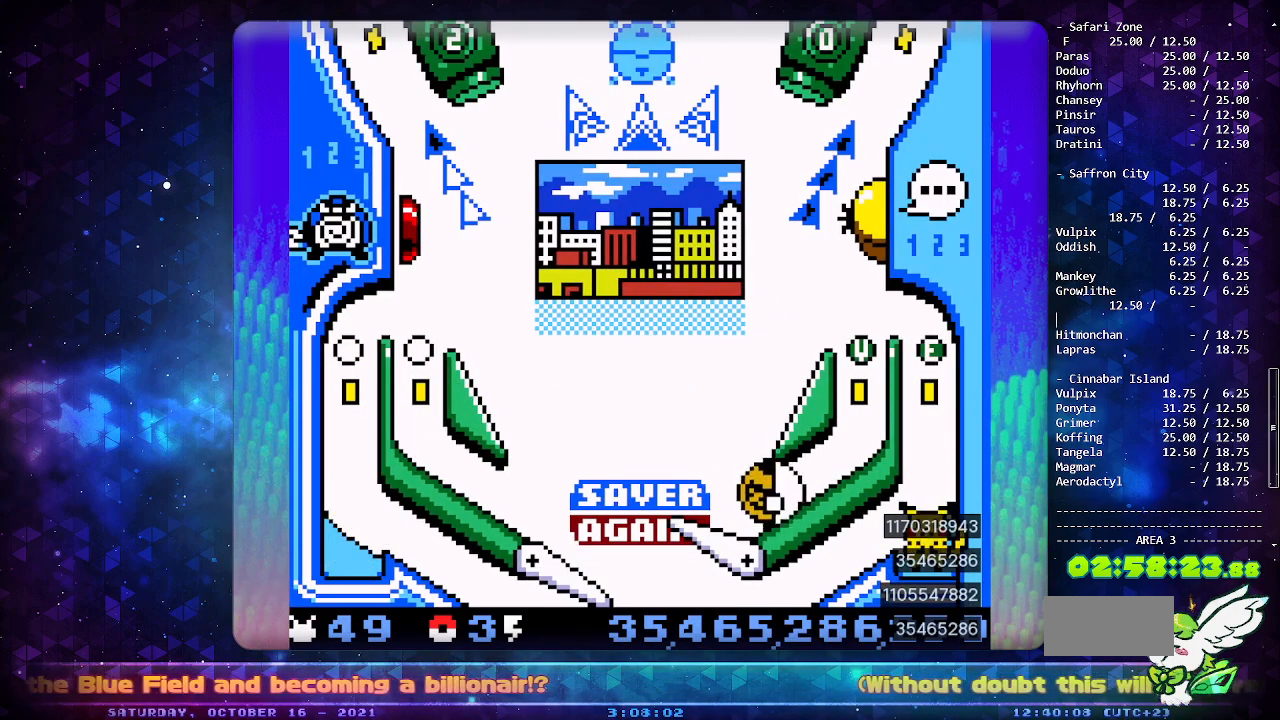
{"buttons": ["DPAD_DOWN"], "events": [[300, "A", "up"], [300, "DPAD_DOWN", "down"], [400, "DPAD_DOWN", "up"], [450, "DPAD_DOWN", "down"]]}
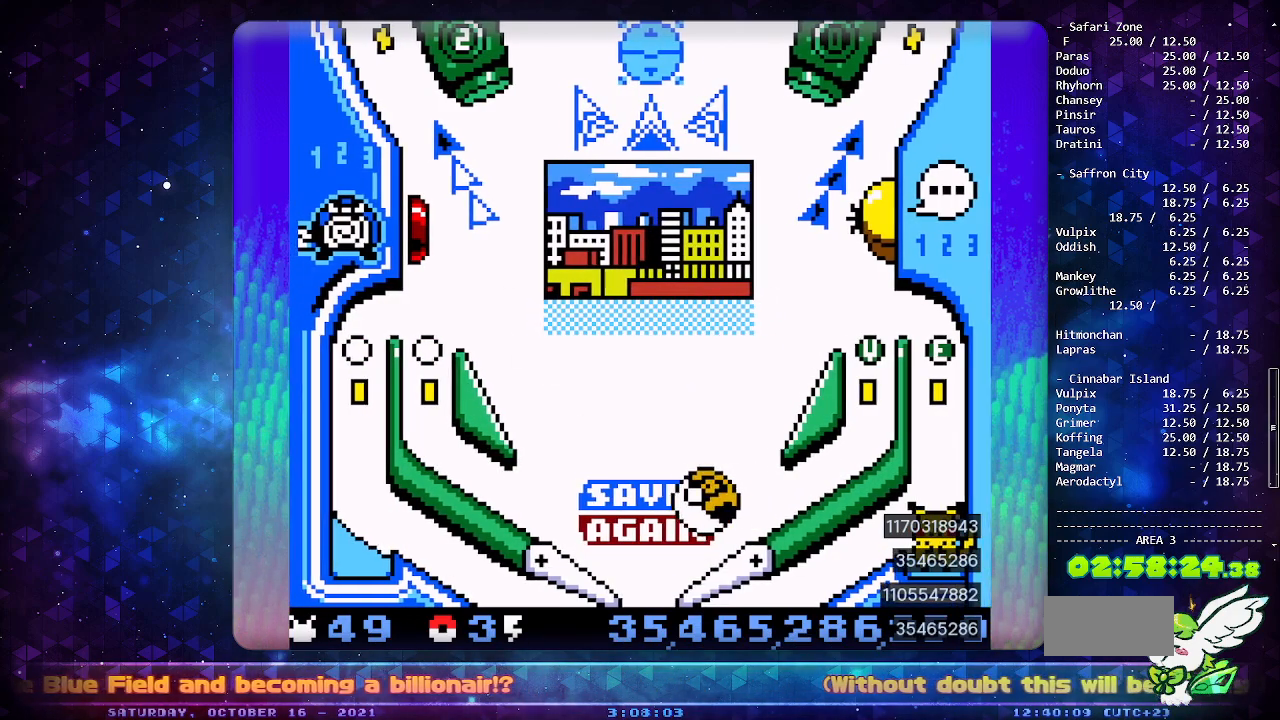
{"buttons": [], "events": [[50, "DPAD_DOWN", "up"], [117, "A", "down"], [367, "A", "up"]]}
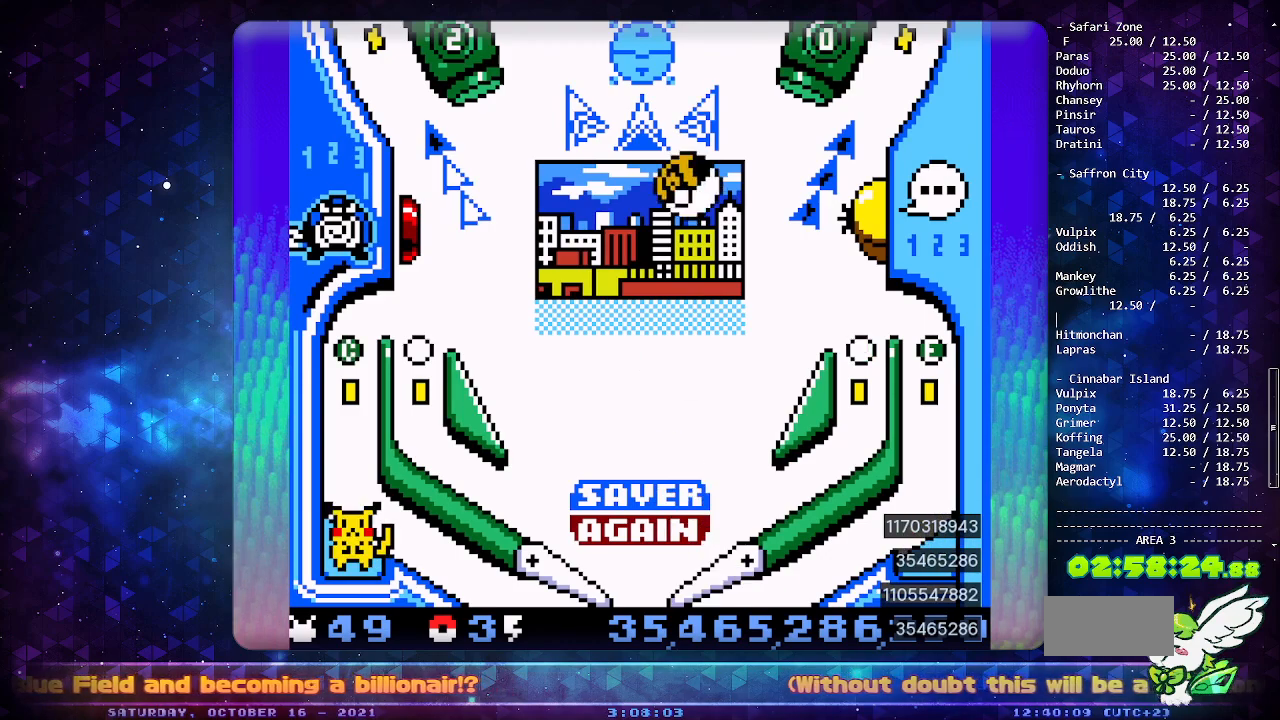
{"buttons": [], "events": []}
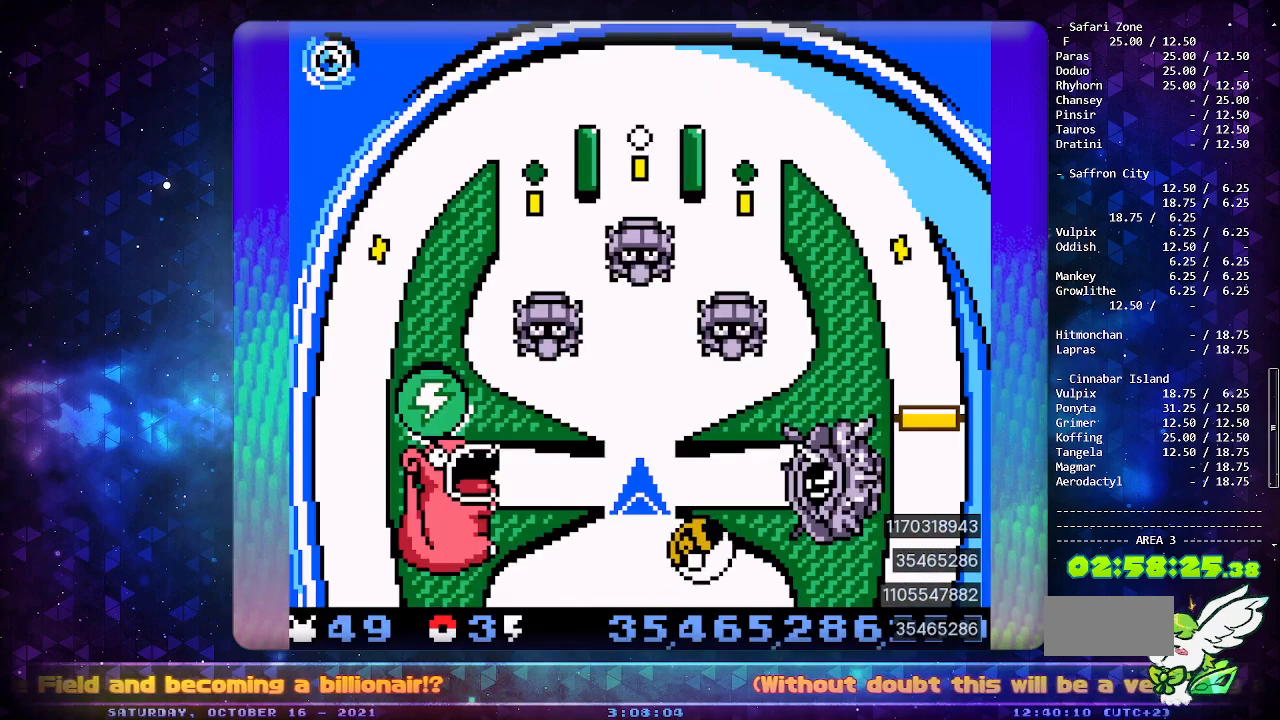
{"buttons": [], "events": []}
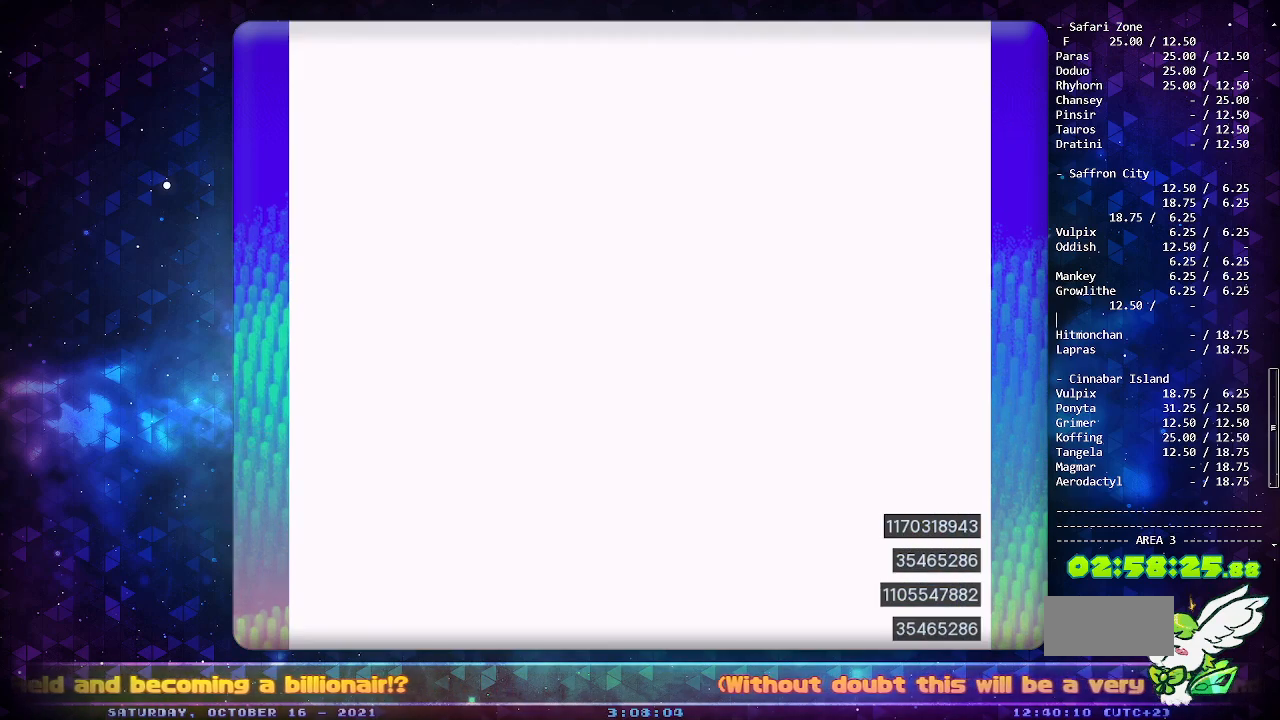
{"buttons": [], "events": []}
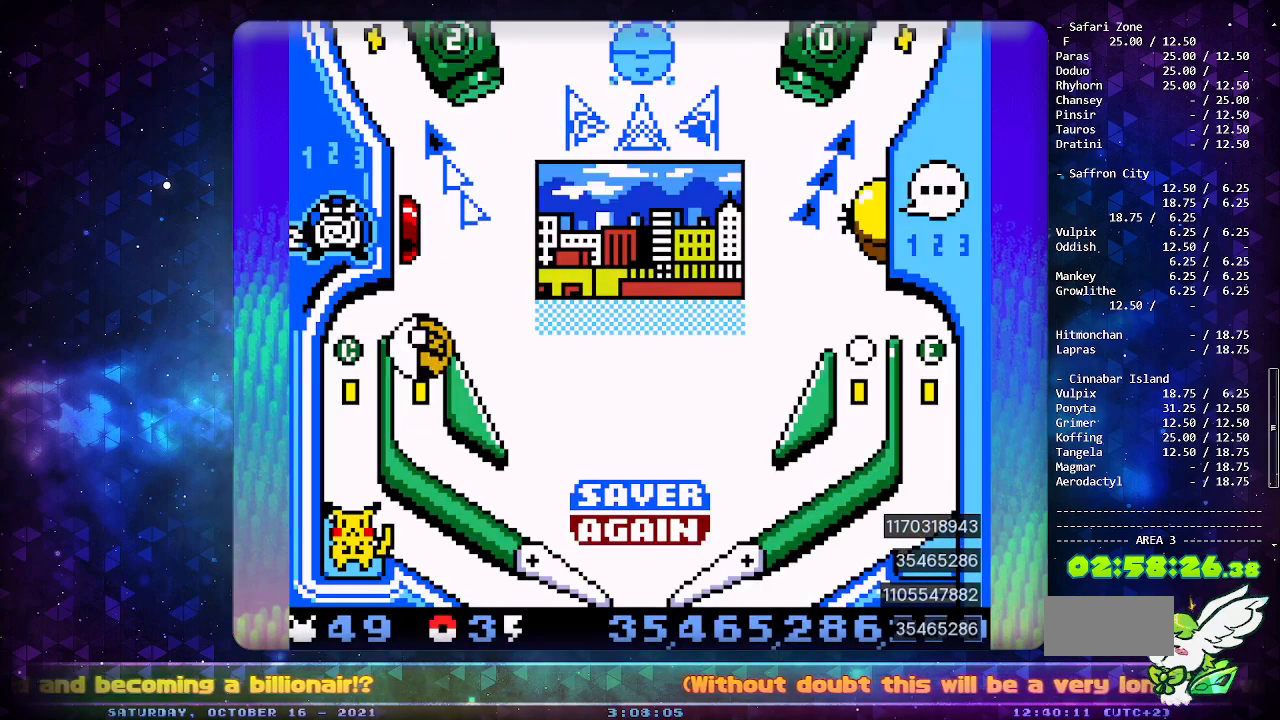
{"buttons": ["DPAD_LEFT"], "events": [[333, "DPAD_LEFT", "down"]]}
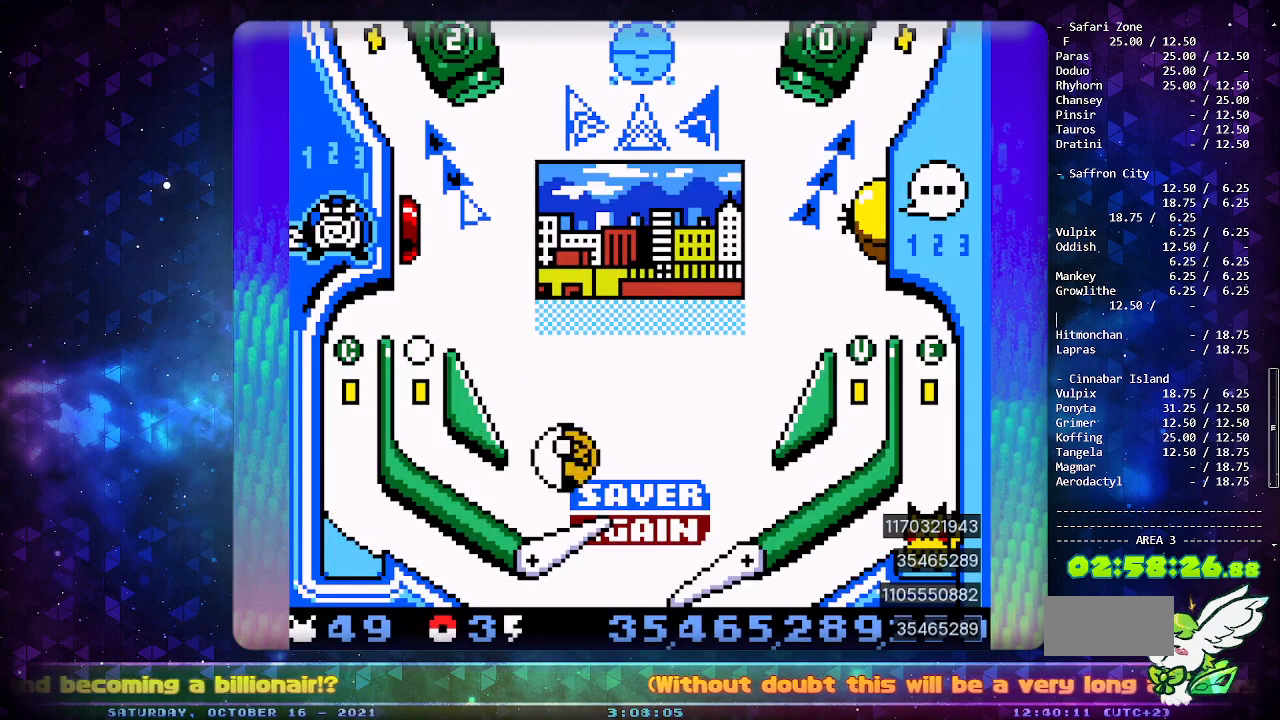
{"buttons": [], "events": [[33, "DPAD_LEFT", "up"]]}
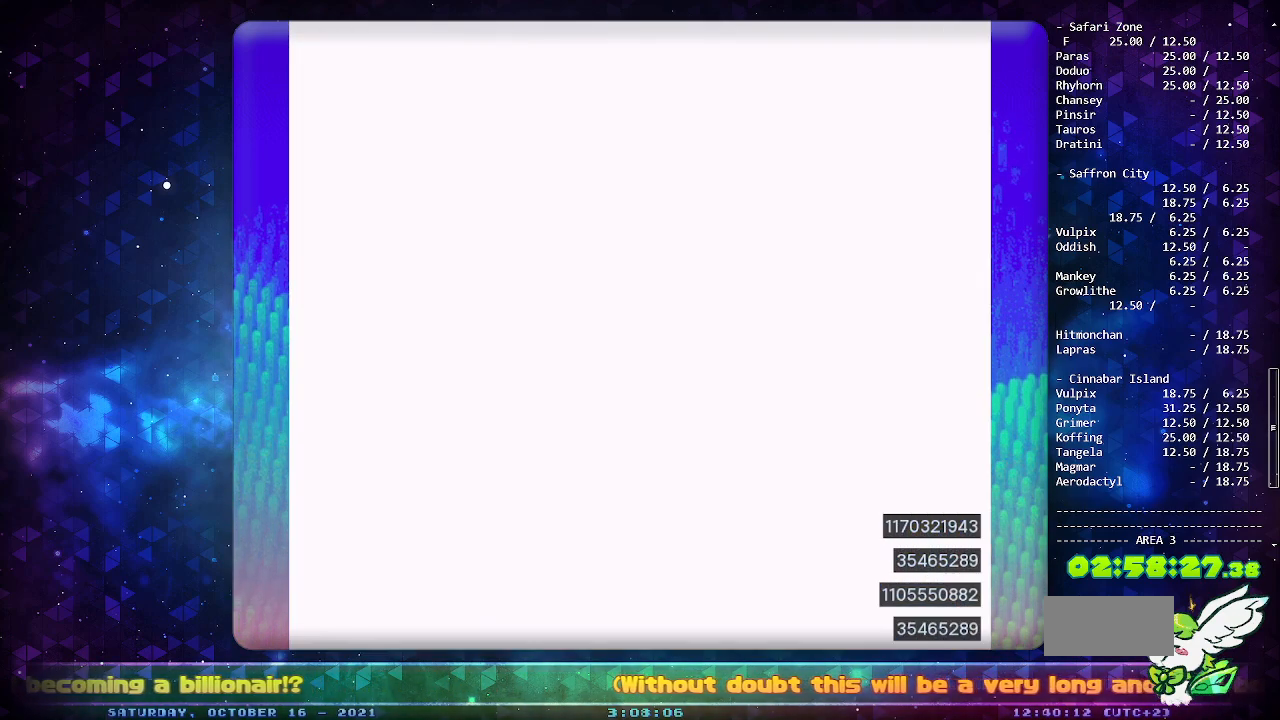
{"buttons": [], "events": [[117, "B", "down"], [200, "B", "up"], [250, "B", "down"], [417, "B", "up"]]}
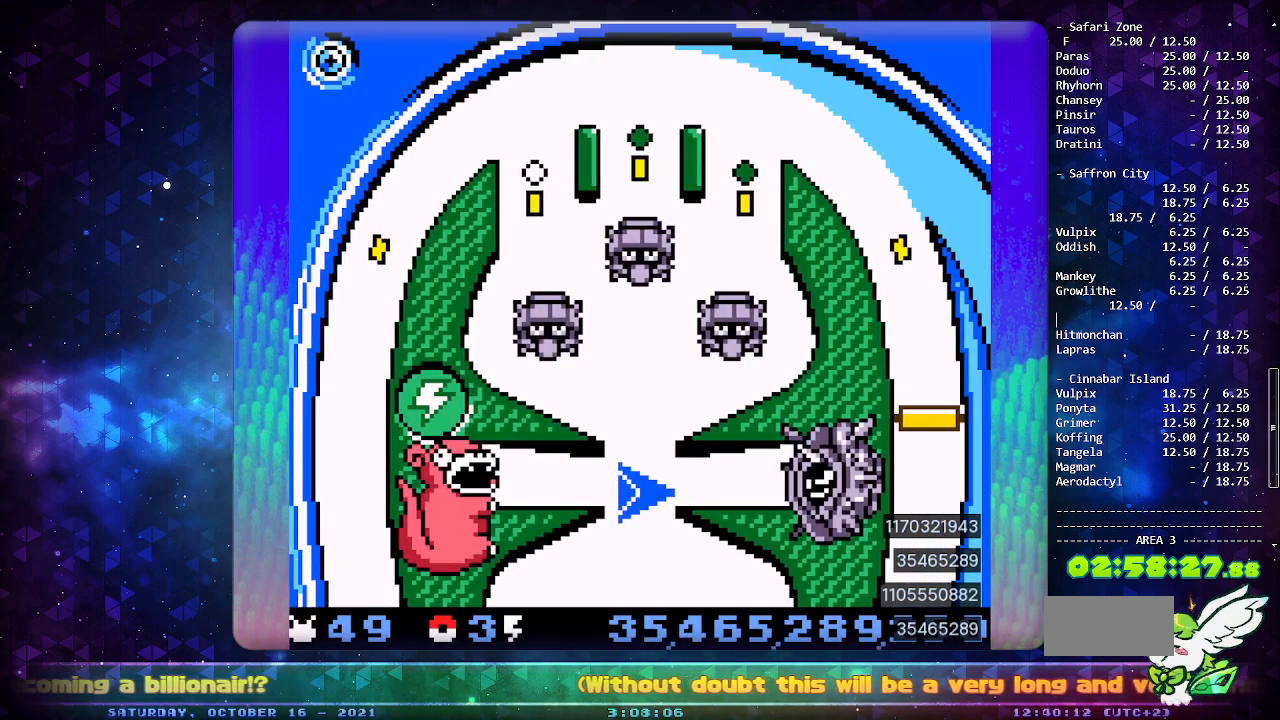
{"buttons": [], "events": []}
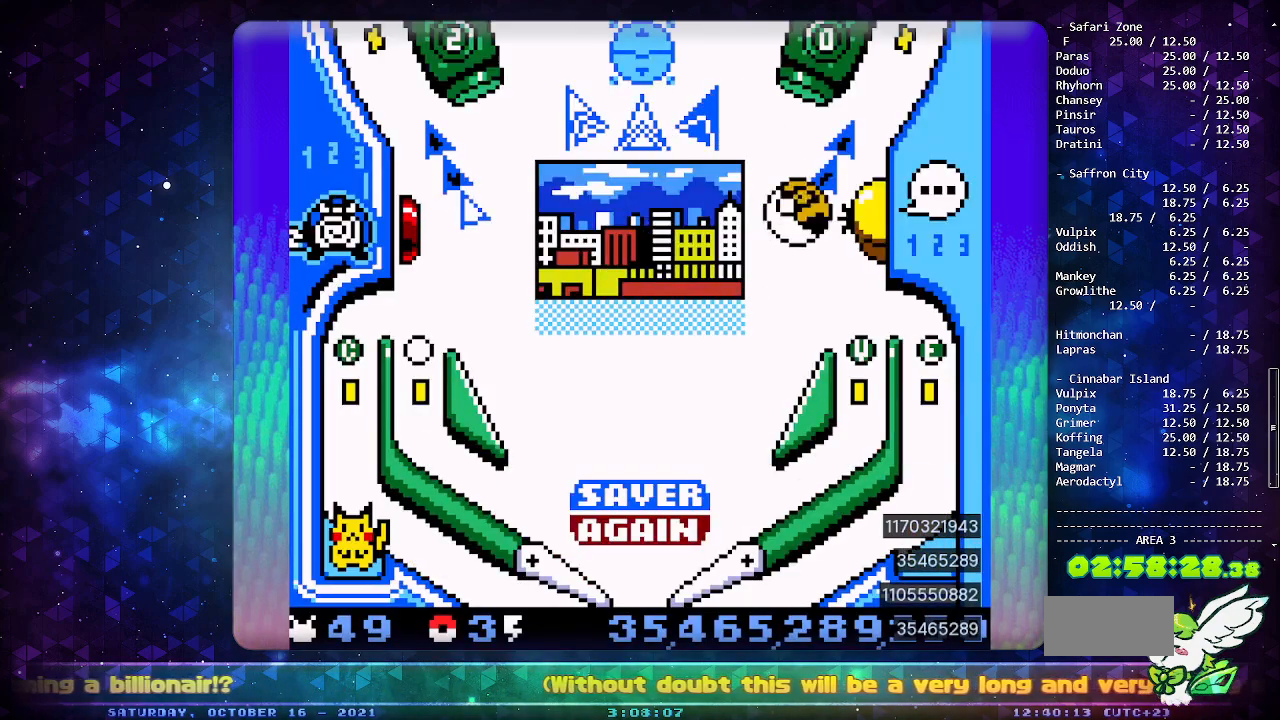
{"buttons": [], "events": [[183, "A", "down"], [283, "A", "up"]]}